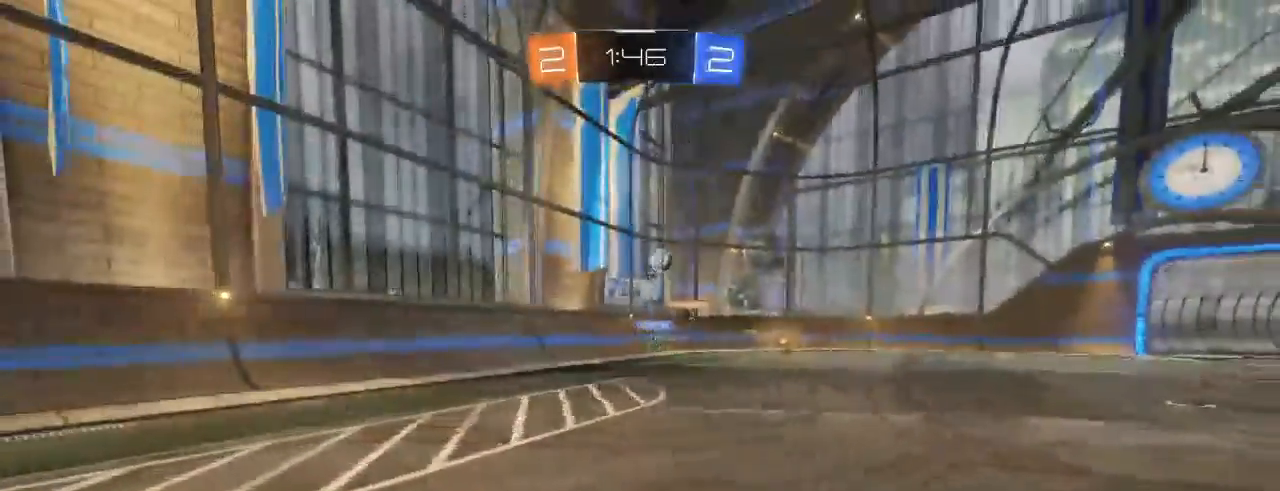
Gameplay with a controller (Xbox layout); each line is a JSON object with the inputs held at the frame after it (dt_ms = milliseconds from this image to that frame). "events" lists button and stick changes between this image and that frame as [ms after this image, input, new state], when the widget could be followed in between.
{"dt_ms": 500, "buttons": ["R2"], "left_stick": "center", "right_stick": "center", "events": [[33, "L2", "up"], [67, "left_stick", "right"], [167, "left_stick", "center"]]}
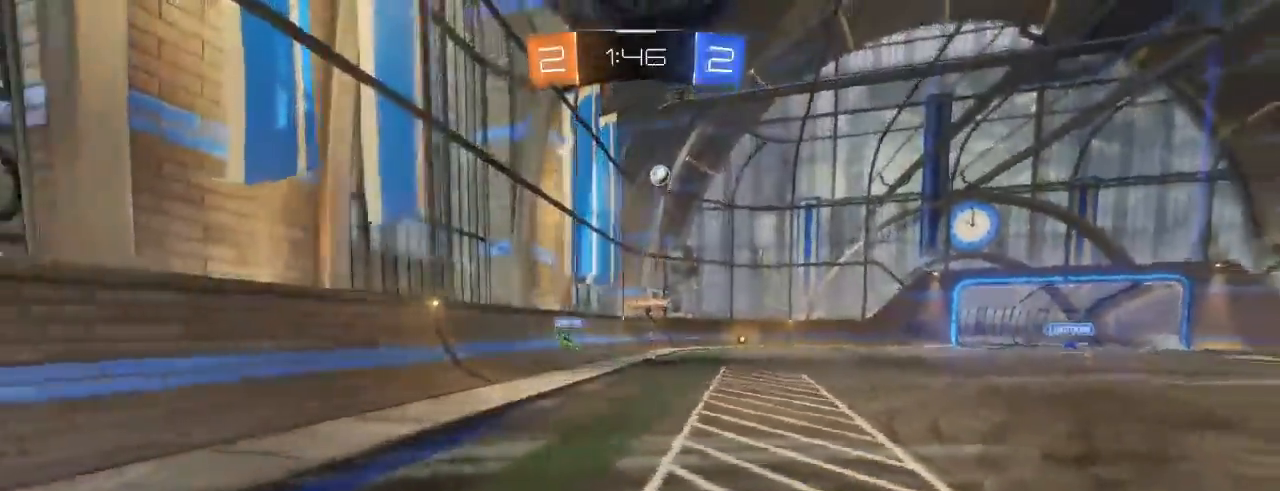
{"dt_ms": 500, "buttons": ["R2"], "left_stick": "left", "right_stick": "center", "events": [[33, "left_stick", "left"], [83, "L1", "down"], [233, "L1", "up"]]}
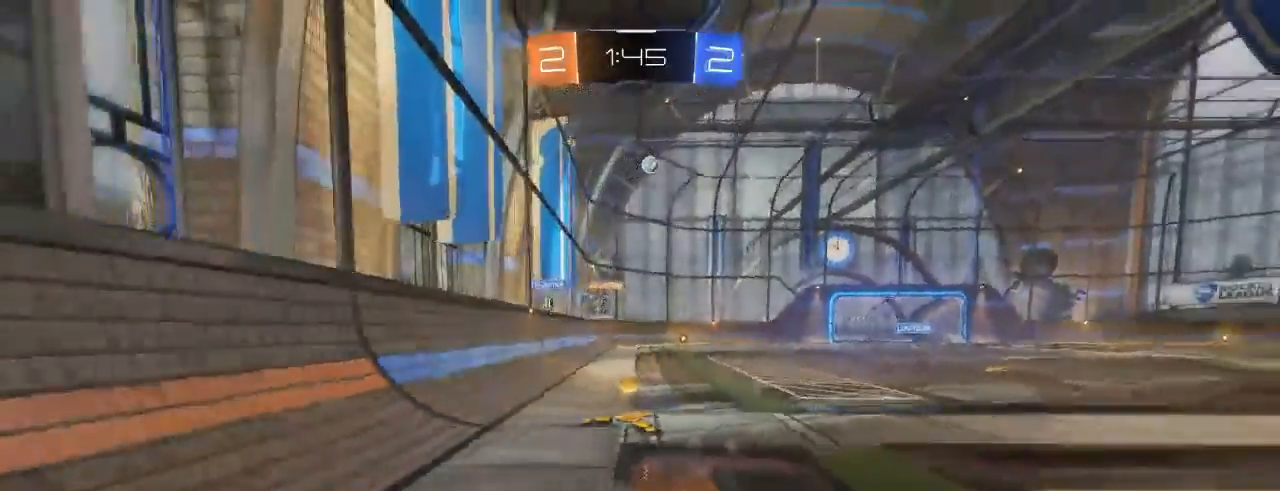
{"dt_ms": 500, "buttons": ["R2"], "left_stick": "left", "right_stick": "center", "events": [[50, "L1", "down"], [183, "L1", "up"]]}
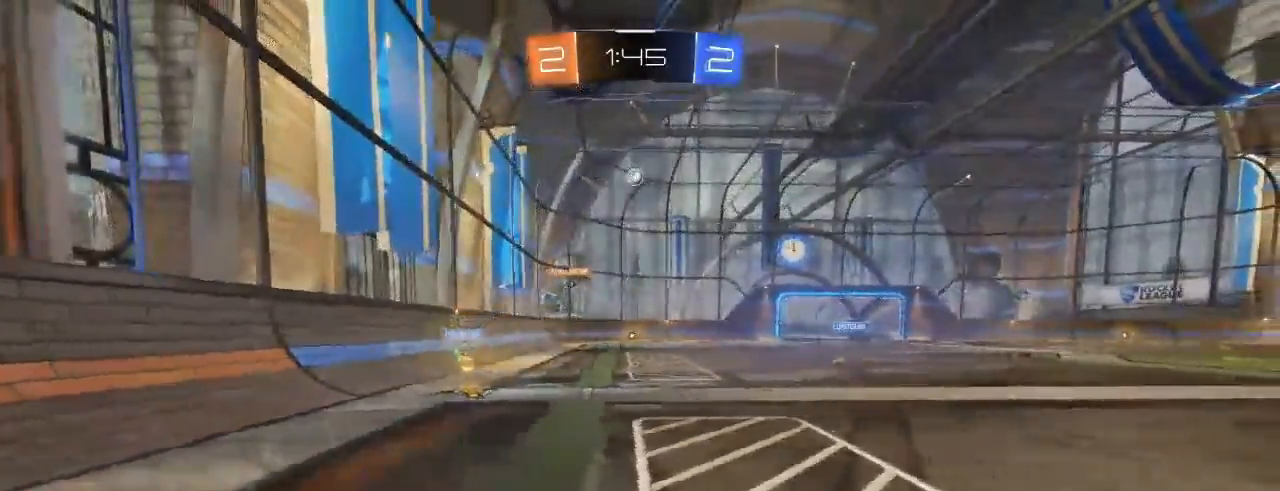
{"dt_ms": 500, "buttons": ["R2"], "left_stick": "right", "right_stick": "center", "events": [[367, "left_stick", "center"], [483, "left_stick", "right"]]}
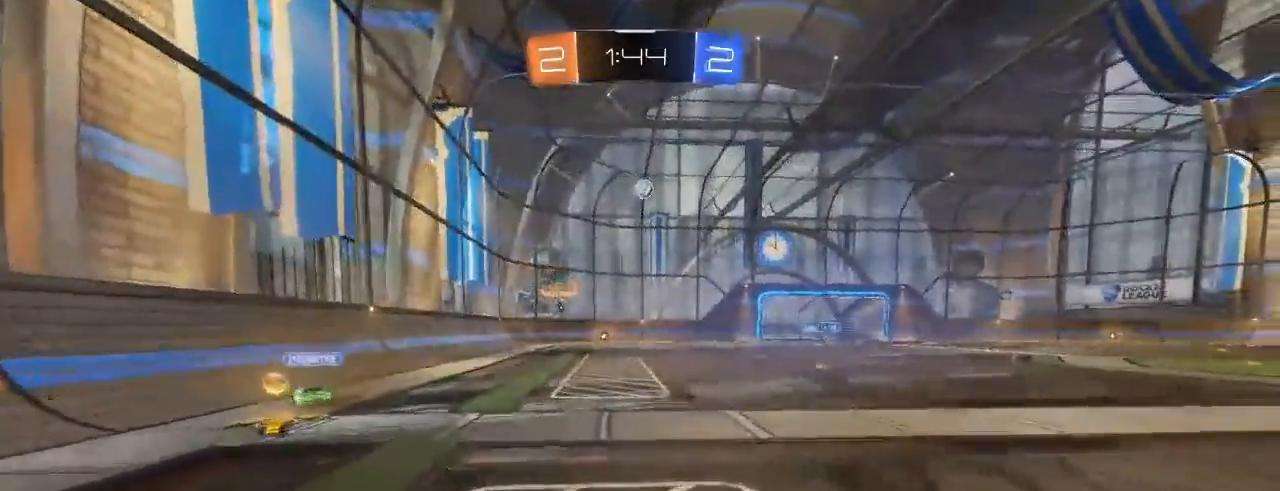
{"dt_ms": 500, "buttons": ["R2"], "left_stick": "right", "right_stick": "center"}
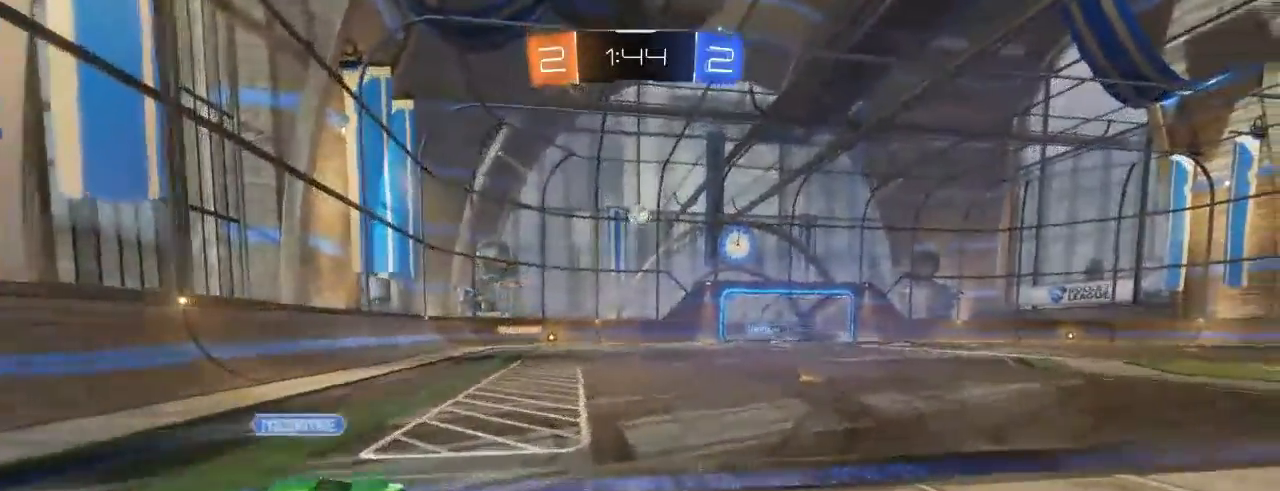
{"dt_ms": 500, "buttons": ["R2"], "left_stick": "center", "right_stick": "center", "events": [[167, "left_stick", "center"], [350, "left_stick", "right"], [467, "left_stick", "center"]]}
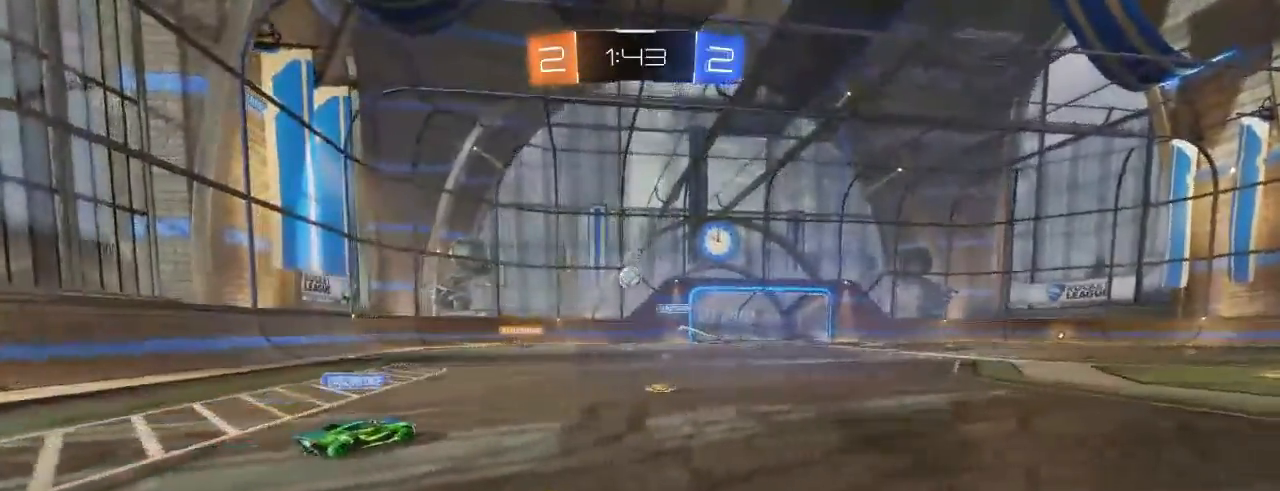
{"dt_ms": 500, "buttons": ["R2"], "left_stick": "up", "right_stick": "center", "events": [[483, "left_stick", "up"]]}
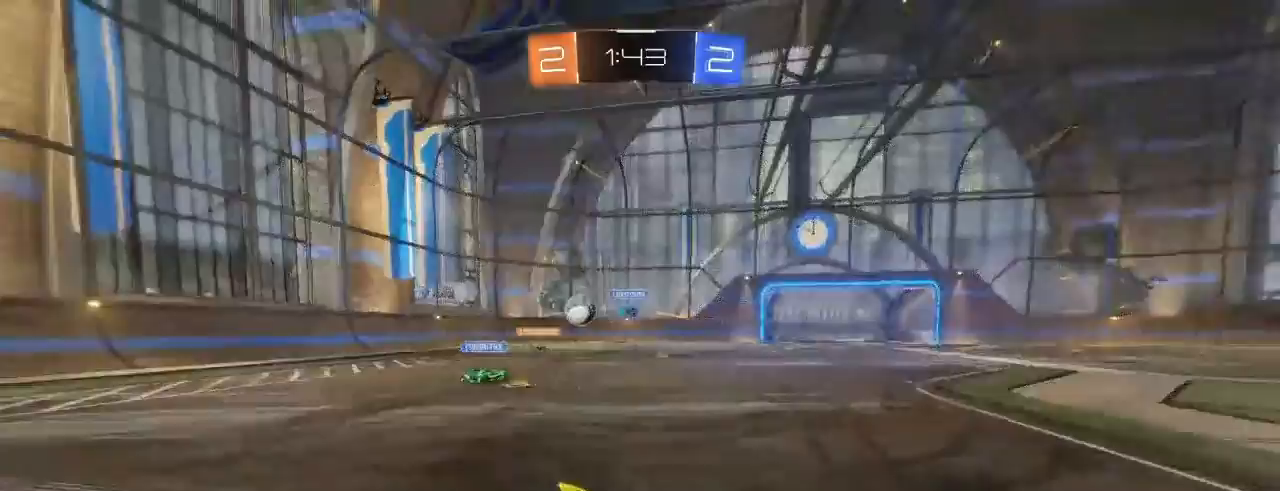
{"dt_ms": 500, "buttons": ["L1", "R2"], "left_stick": "right", "right_stick": "center", "events": [[17, "A", "down"], [17, "L1", "down"], [50, "A", "up"], [50, "left_stick", "right"], [117, "A", "down"], [250, "X", "down"], [350, "A", "up"], [400, "X", "up"]]}
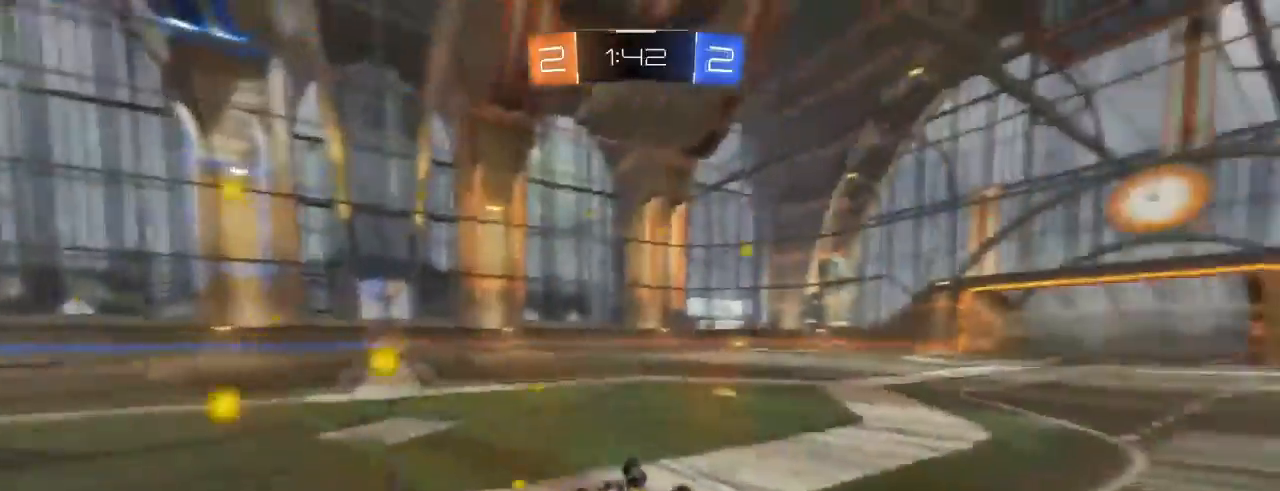
{"dt_ms": 500, "buttons": ["R2"], "left_stick": "center", "right_stick": "center", "events": [[150, "X", "down"], [217, "L1", "up"], [250, "X", "up"], [400, "left_stick", "center"]]}
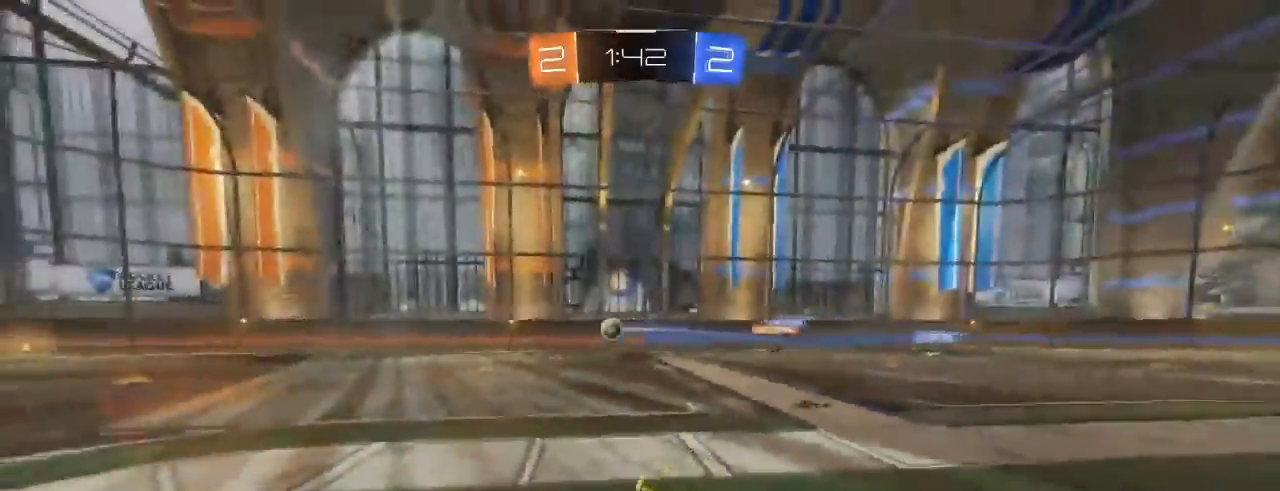
{"dt_ms": 500, "buttons": ["B", "L2", "R2"], "left_stick": "right", "right_stick": "center", "events": [[17, "left_stick", "right"], [100, "B", "down"], [500, "L2", "down"]]}
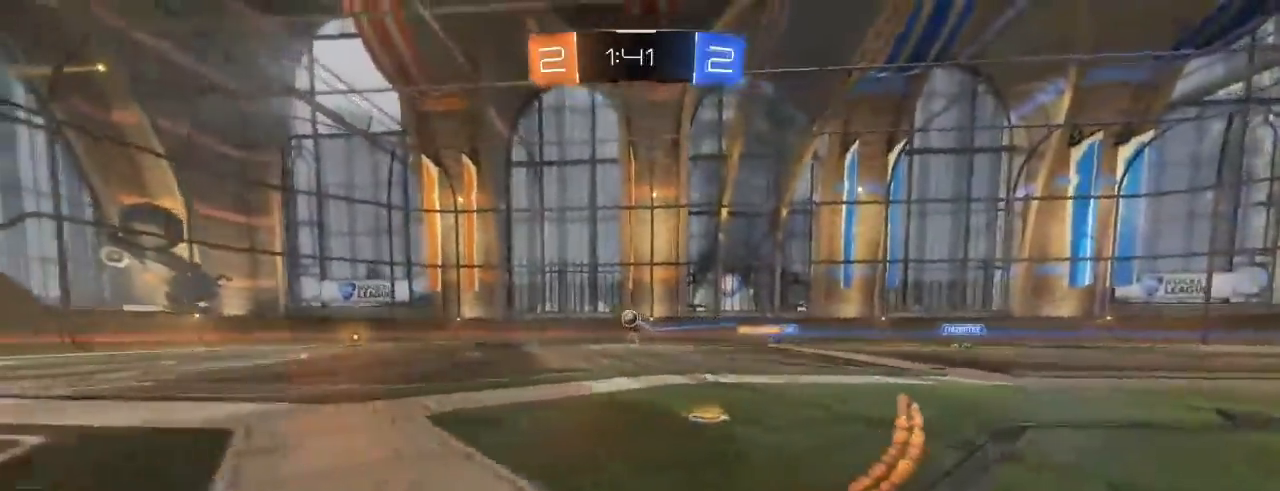
{"dt_ms": 500, "buttons": ["R2"], "left_stick": "left", "right_stick": "center", "events": [[50, "A", "down"], [50, "L2", "up"], [67, "B", "up"], [67, "L1", "down"], [67, "left_stick", "up"], [117, "A", "up"], [167, "A", "down"], [167, "left_stick", "left"], [283, "A", "up"], [333, "X", "down"], [467, "L1", "up"], [467, "X", "up"]]}
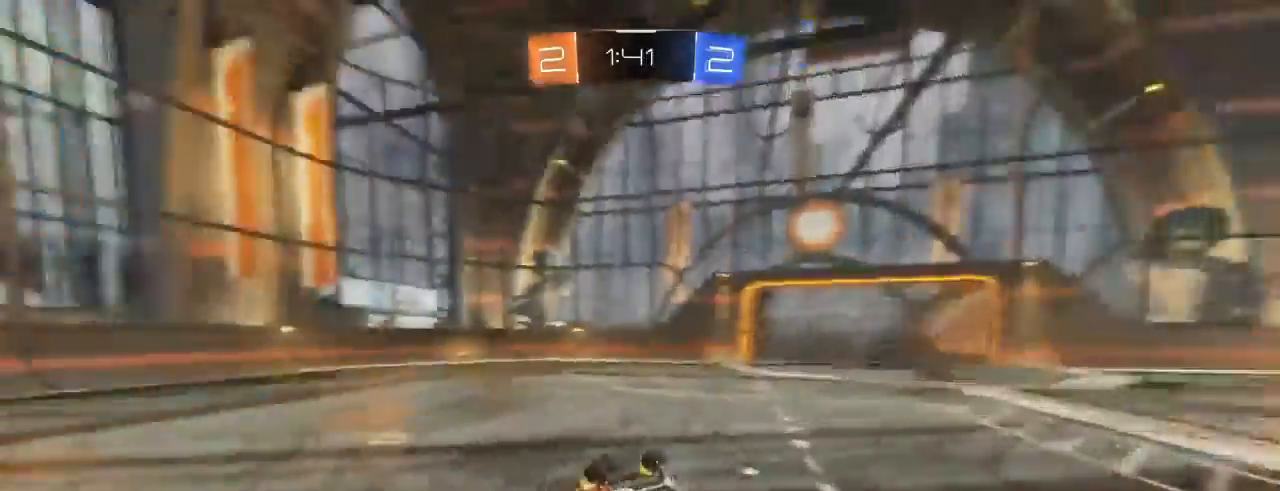
{"dt_ms": 500, "buttons": ["R2"], "left_stick": "left", "right_stick": "center", "events": [[100, "left_stick", "center"], [250, "L2", "down"], [267, "left_stick", "left"], [400, "L2", "up"]]}
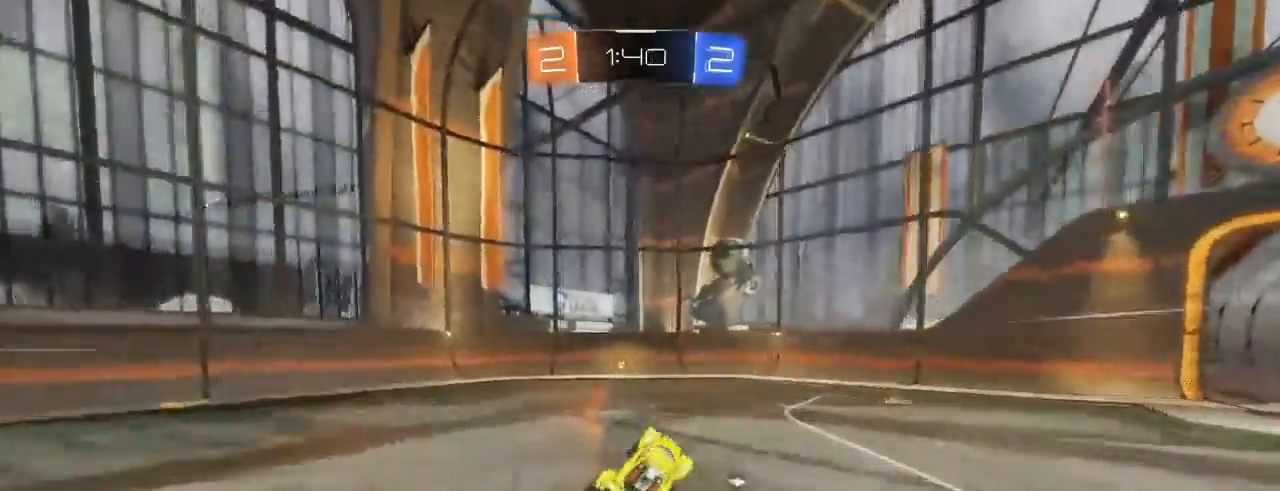
{"dt_ms": 500, "buttons": ["B", "R2"], "left_stick": "right", "right_stick": "center", "events": [[100, "left_stick", "center"], [183, "left_stick", "left"], [250, "X", "down"], [250, "left_stick", "center"], [300, "left_stick", "right"], [317, "X", "up"], [383, "L1", "down"], [500, "B", "down"], [500, "L1", "up"]]}
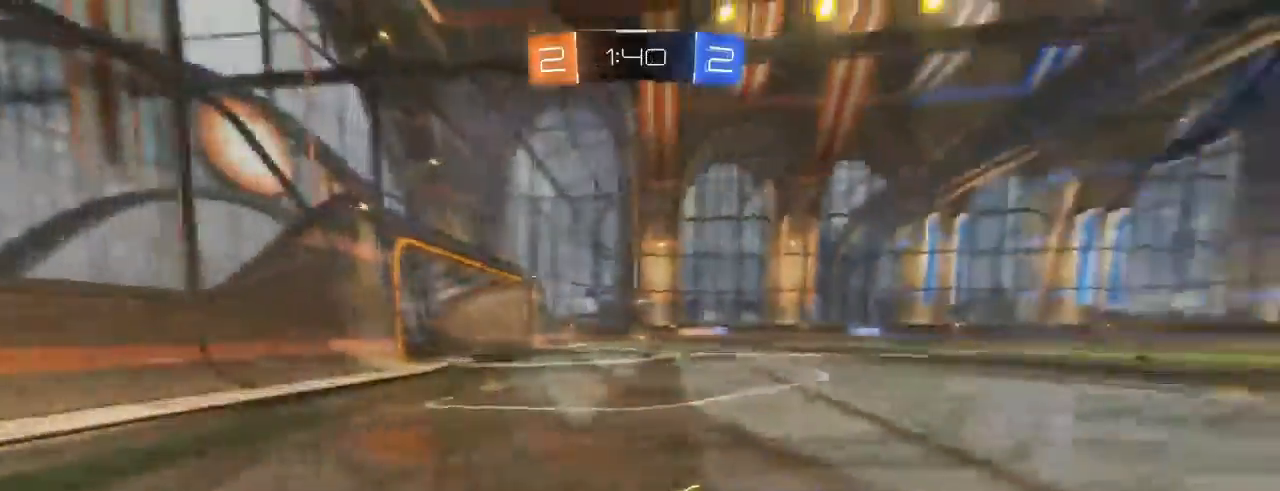
{"dt_ms": 500, "buttons": ["B", "R2"], "left_stick": "right", "right_stick": "center", "events": [[50, "DPAD_LEFT", "down"], [100, "B", "up"], [117, "DPAD_LEFT", "up"], [150, "B", "down"]]}
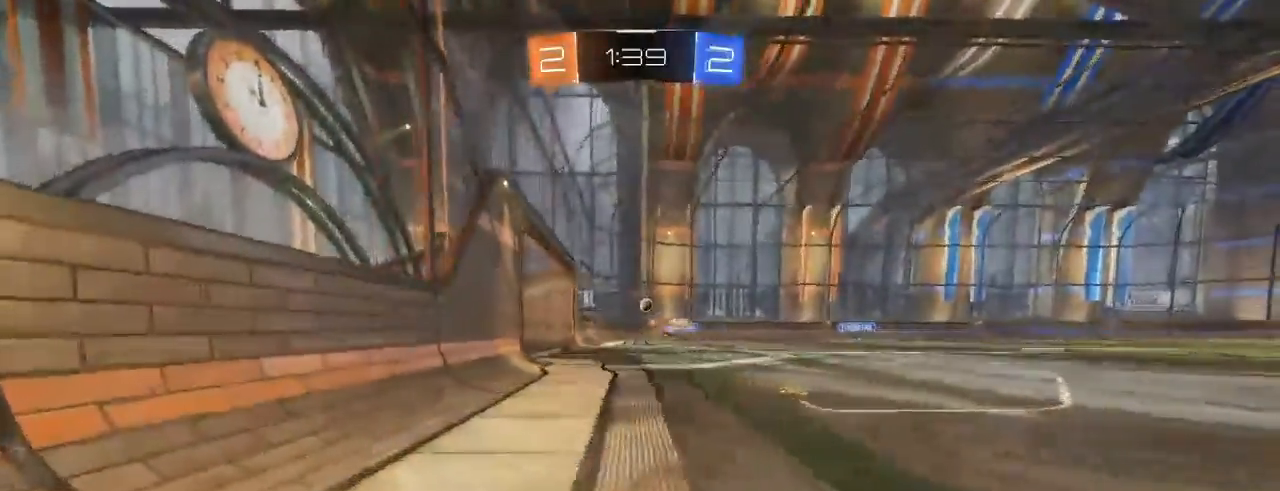
{"dt_ms": 500, "buttons": ["R2"], "left_stick": "right", "right_stick": "center", "events": [[217, "L2", "down"], [233, "DPAD_LEFT", "down"], [233, "left_stick", "center"], [467, "B", "up"], [483, "DPAD_LEFT", "up"], [500, "L2", "up"], [500, "left_stick", "right"]]}
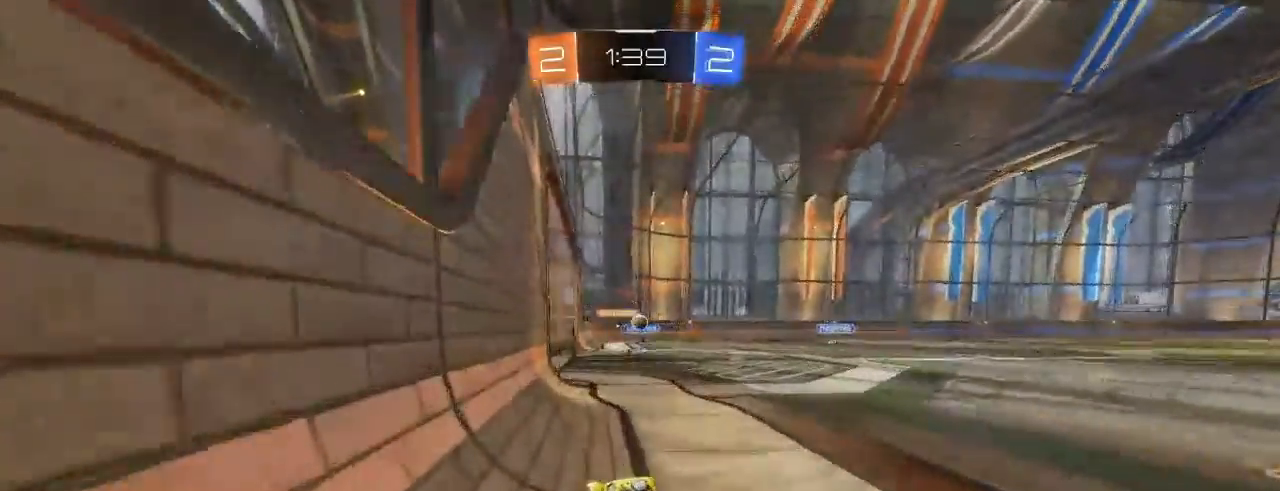
{"dt_ms": 500, "buttons": ["B", "R2"], "left_stick": "center", "right_stick": "center", "events": [[150, "L2", "down"], [150, "left_stick", "center"], [200, "B", "down"], [250, "B", "up"], [250, "L2", "up"], [333, "B", "down"], [333, "left_stick", "up-left"], [400, "L2", "down"], [467, "left_stick", "center"], [500, "L2", "up"]]}
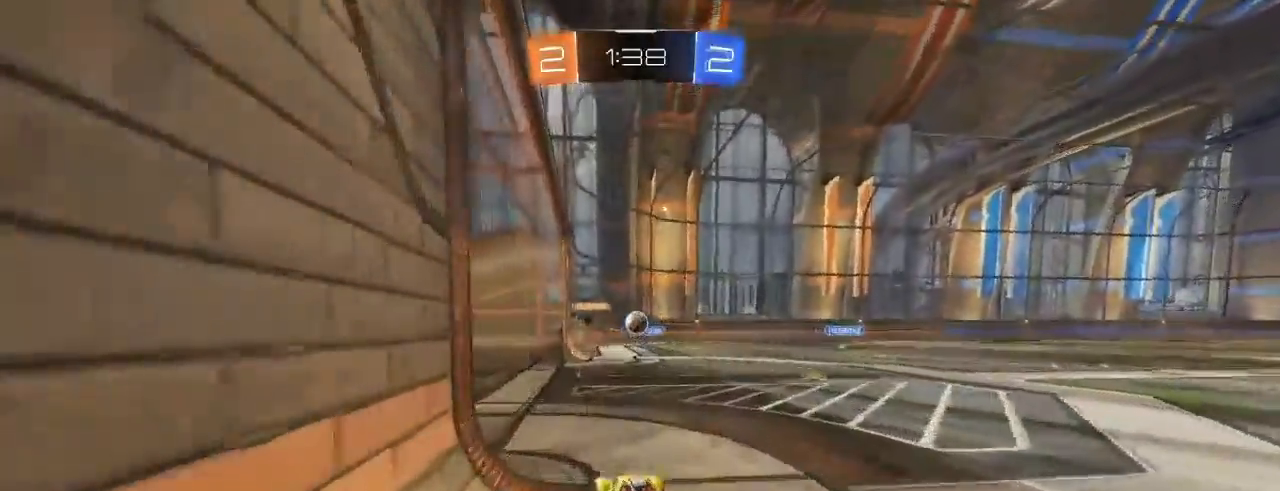
{"dt_ms": 500, "buttons": ["R2"], "left_stick": "up-right", "right_stick": "center", "events": [[150, "A", "down"], [217, "left_stick", "down"], [300, "A", "up"], [383, "B", "up"], [417, "left_stick", "up-right"]]}
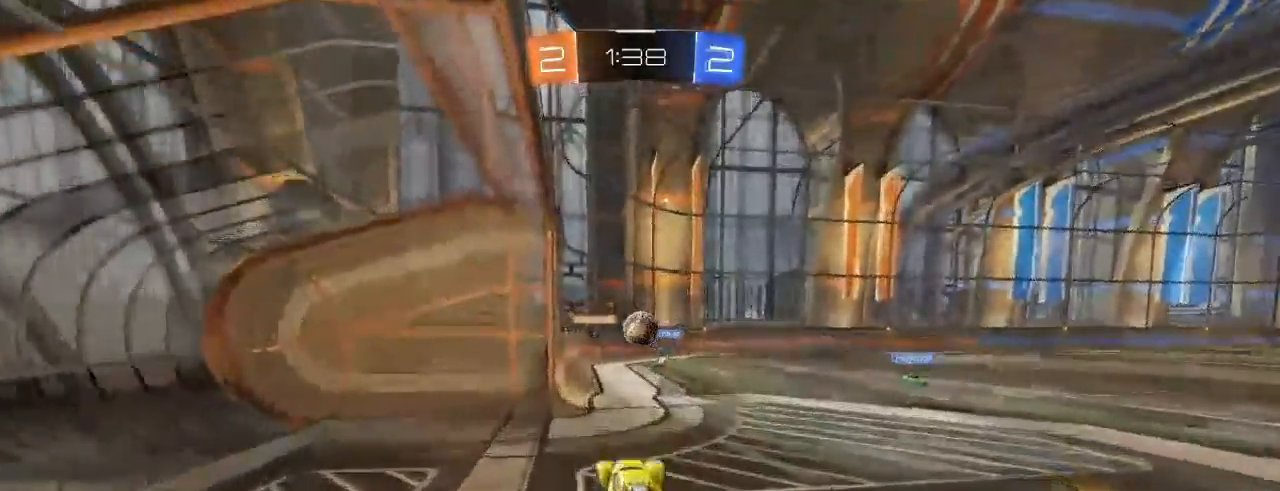
{"dt_ms": 500, "buttons": ["A", "L1", "R2"], "left_stick": "up", "right_stick": "center", "events": [[50, "left_stick", "center"], [217, "left_stick", "up"], [283, "L1", "down"], [333, "A", "down"]]}
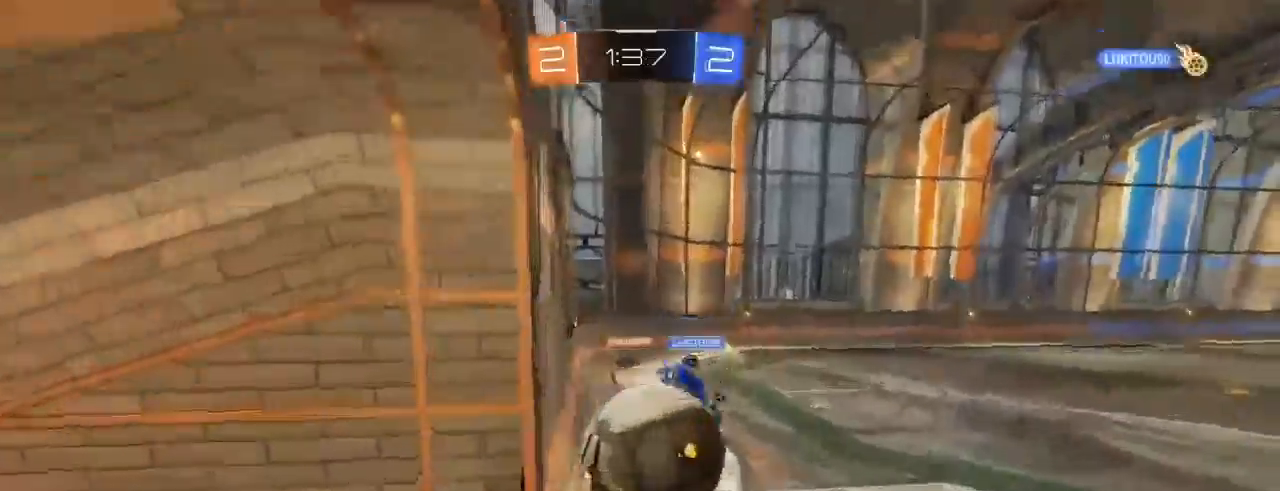
{"dt_ms": 500, "buttons": ["R2"], "left_stick": "center", "right_stick": "center", "events": [[50, "A", "up"], [133, "L1", "up"], [183, "L2", "down"], [200, "left_stick", "center"], [283, "L2", "up"]]}
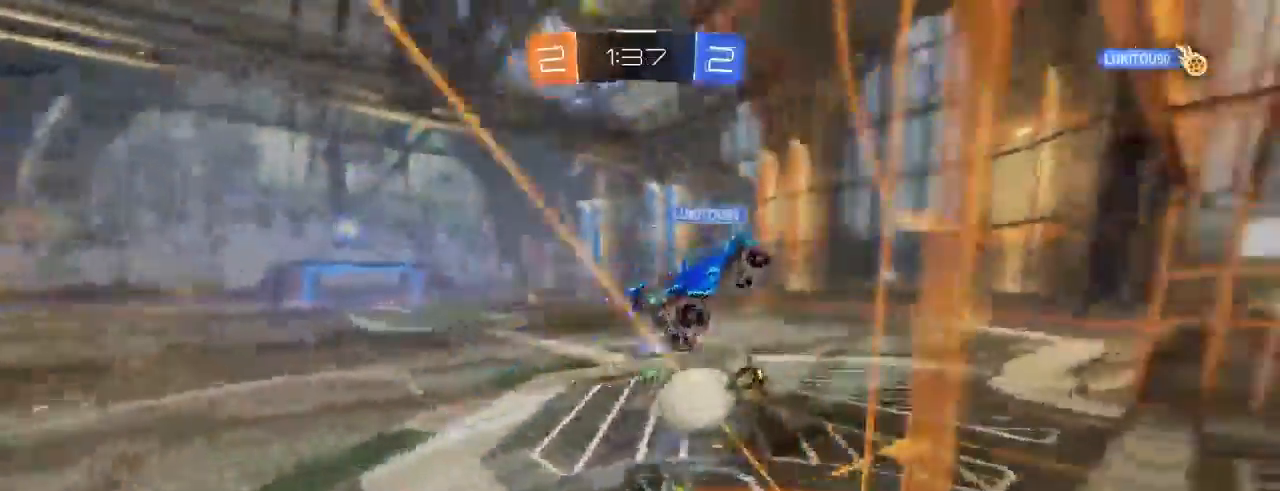
{"dt_ms": 1000, "buttons": ["B", "R2"], "left_stick": "right", "right_stick": "center"}
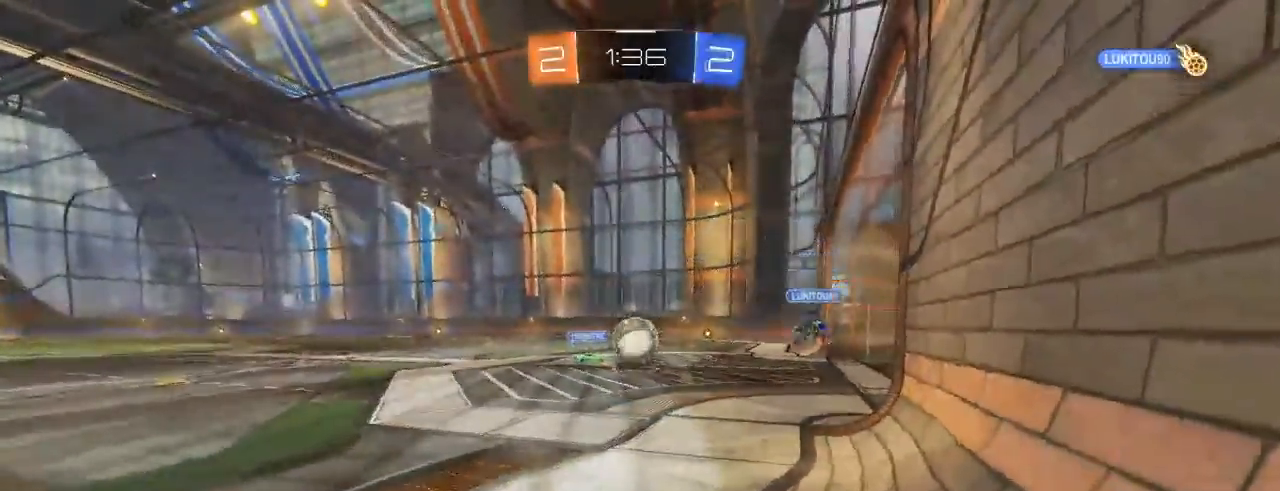
{"dt_ms": 500, "buttons": ["B", "R2"], "left_stick": "down-left", "right_stick": "center"}
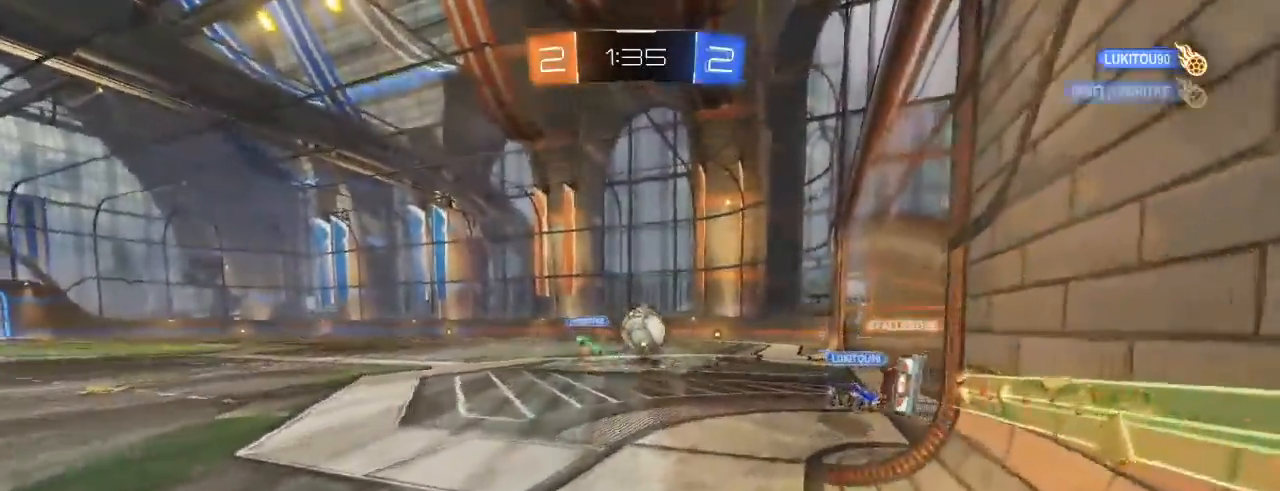
{"dt_ms": 500, "buttons": ["R2"], "left_stick": "right", "right_stick": "center", "events": [[67, "left_stick", "center"], [367, "left_stick", "right"], [417, "B", "up"]]}
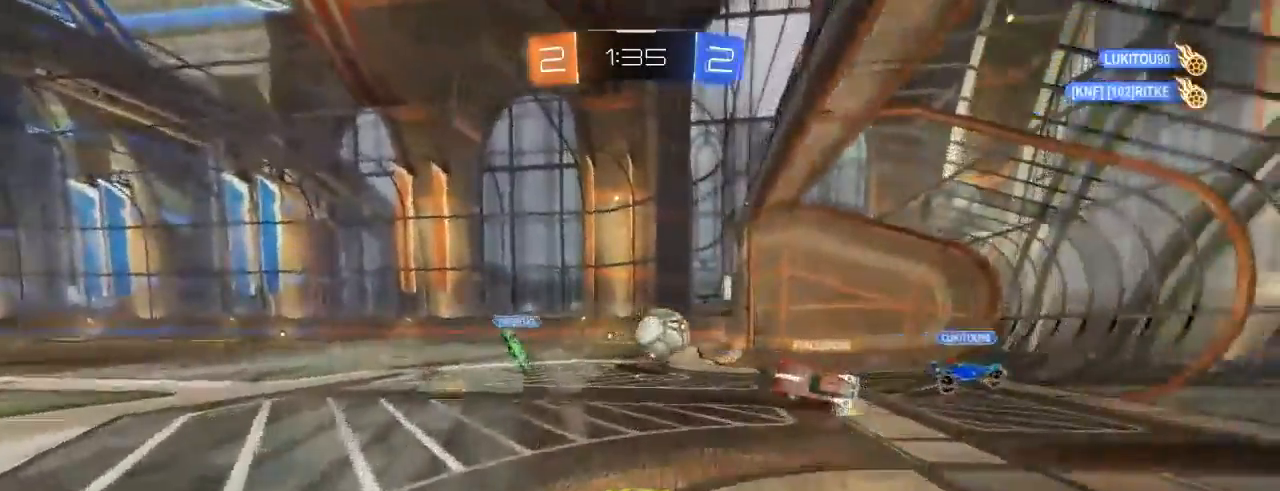
{"dt_ms": 500, "buttons": ["R2"], "left_stick": "center", "right_stick": "center", "events": [[100, "left_stick", "center"], [133, "B", "down"], [467, "B", "up"]]}
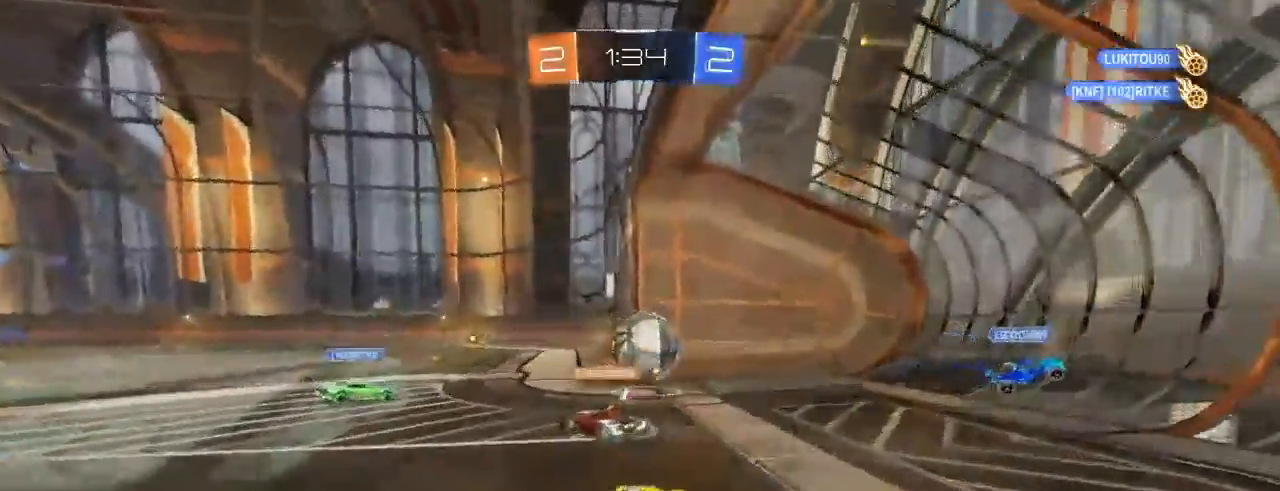
{"dt_ms": 500, "buttons": [], "left_stick": "center", "right_stick": "center", "events": [[17, "left_stick", "right"], [100, "left_stick", "center"], [133, "B", "down"], [300, "B", "up"], [350, "R2", "up"]]}